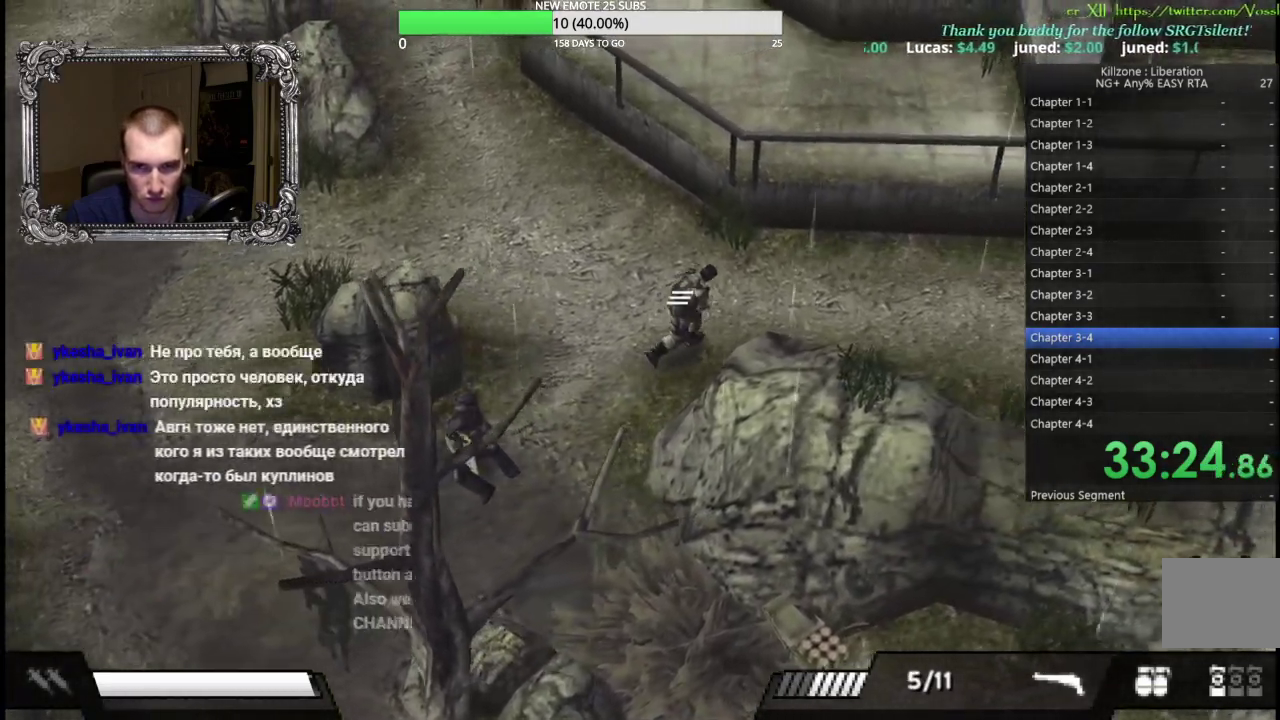
Gameplay with a controller (Xbox layout); each line is a JSON object with the inputs held at the frame after it. "events" lists button and stick changes between this image and that frame as [ms after this image, input, new state], when the widget could be followed in between. Not read: R3 right_stick.
{"buttons": [], "left_stick": "right", "events": [[67, "left_stick", "right"]]}
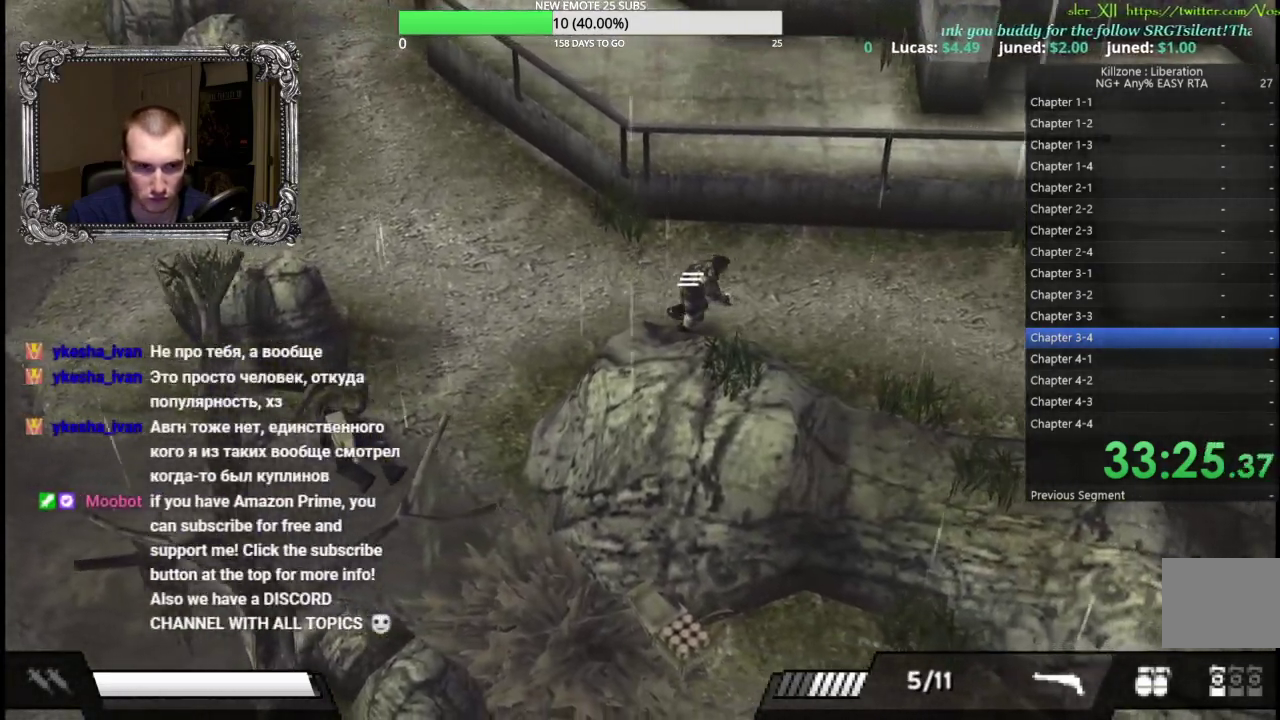
{"buttons": [], "left_stick": "right", "events": []}
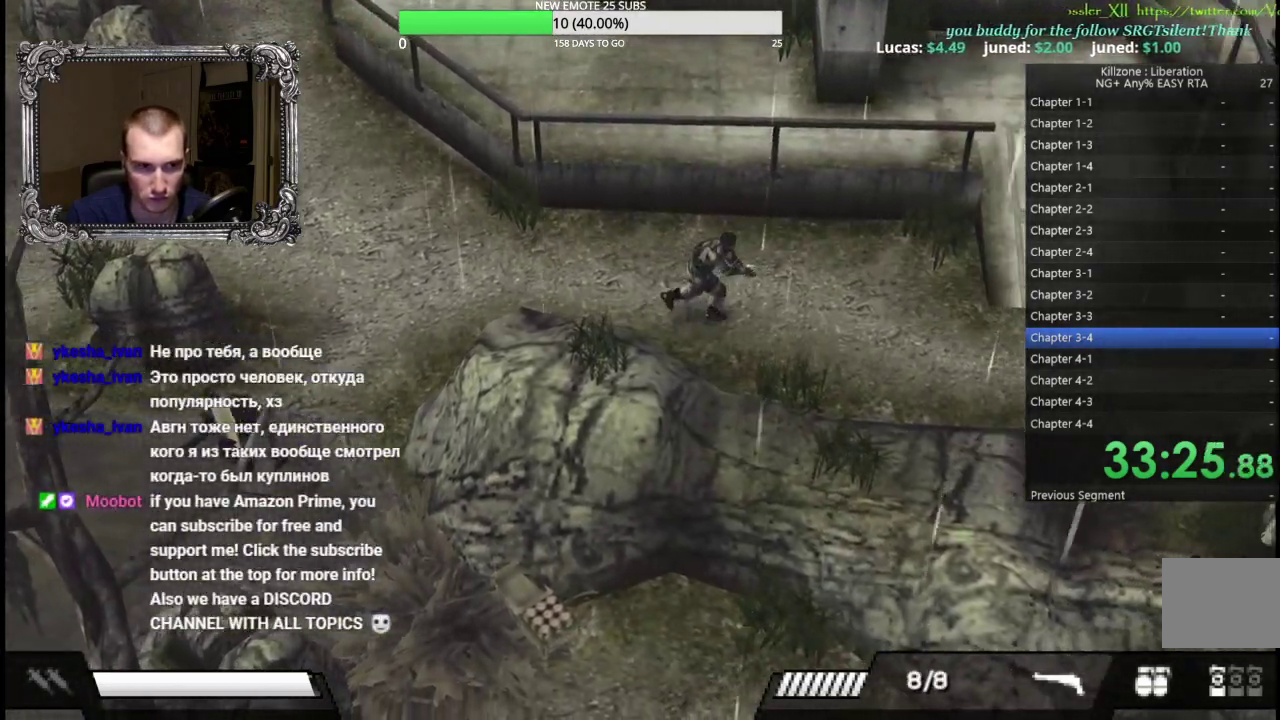
{"buttons": [], "left_stick": "down-right", "events": [[167, "left_stick", "down-right"]]}
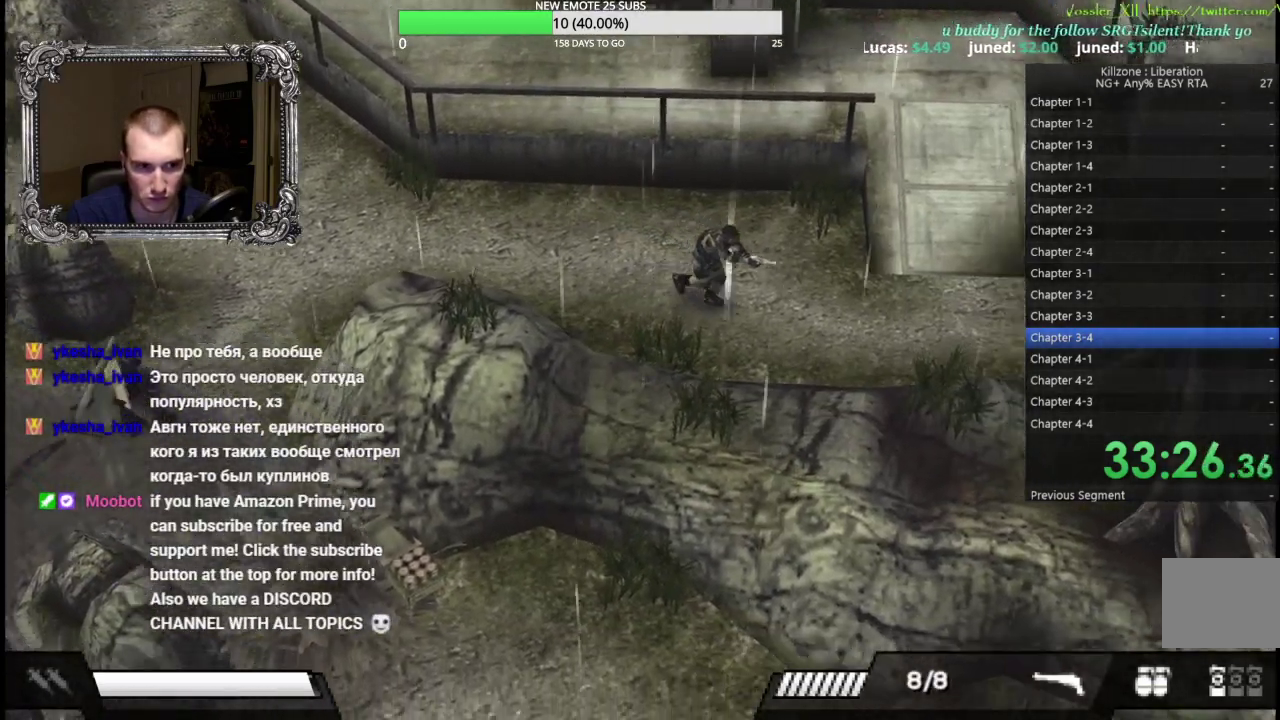
{"buttons": [], "left_stick": "right", "events": [[267, "left_stick", "right"]]}
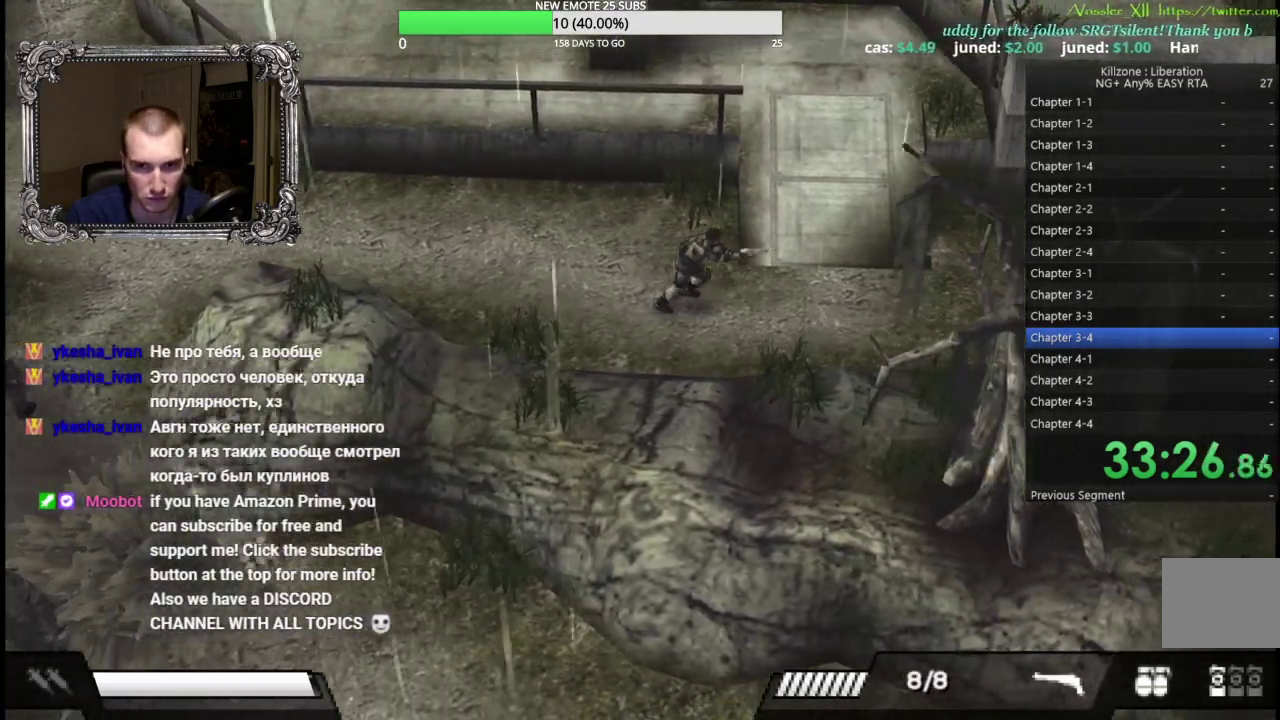
{"buttons": [], "left_stick": "up-right", "events": [[333, "left_stick", "up-right"]]}
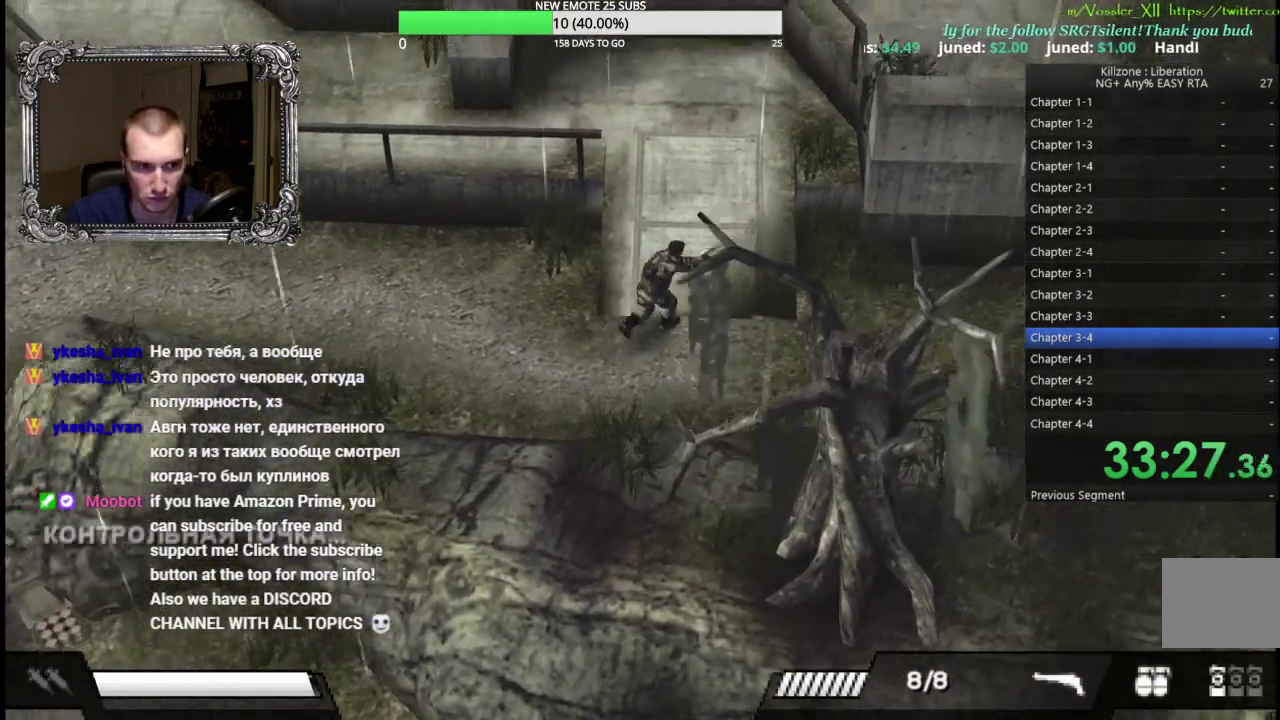
{"buttons": [], "left_stick": "up-left", "events": [[317, "left_stick", "up"], [433, "left_stick", "up-left"]]}
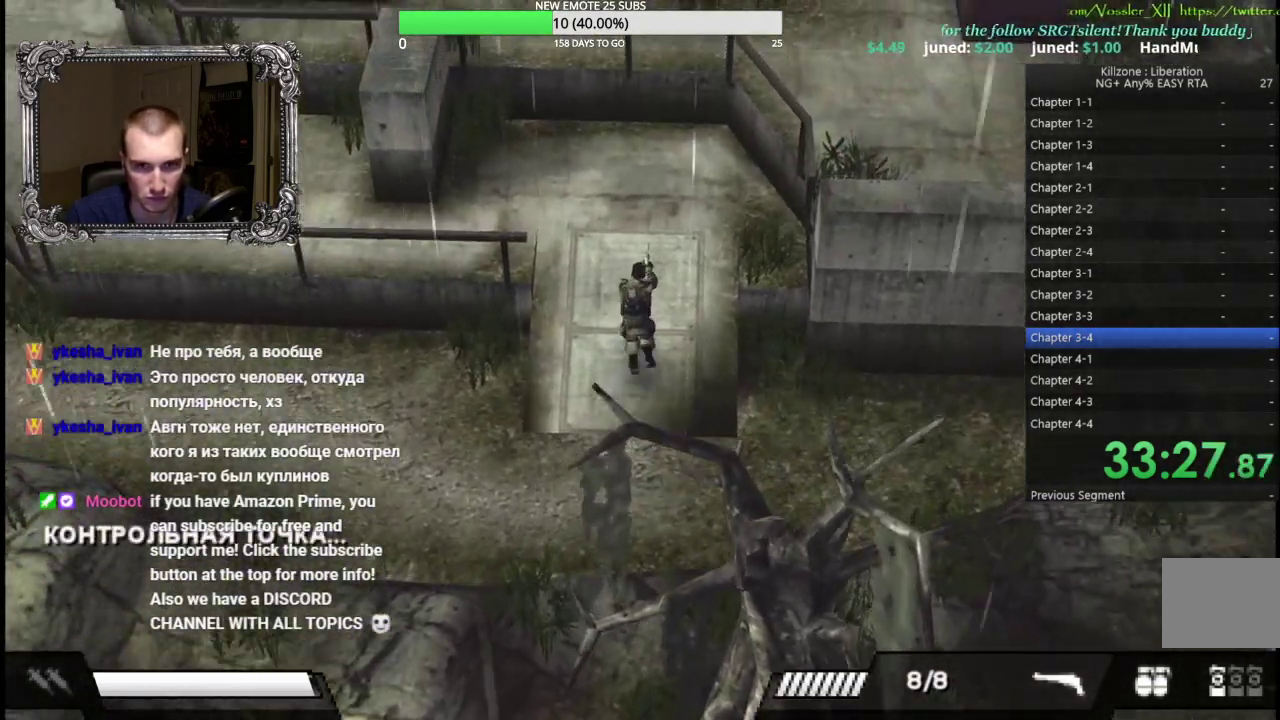
{"buttons": [], "left_stick": "up", "events": [[283, "left_stick", "up"]]}
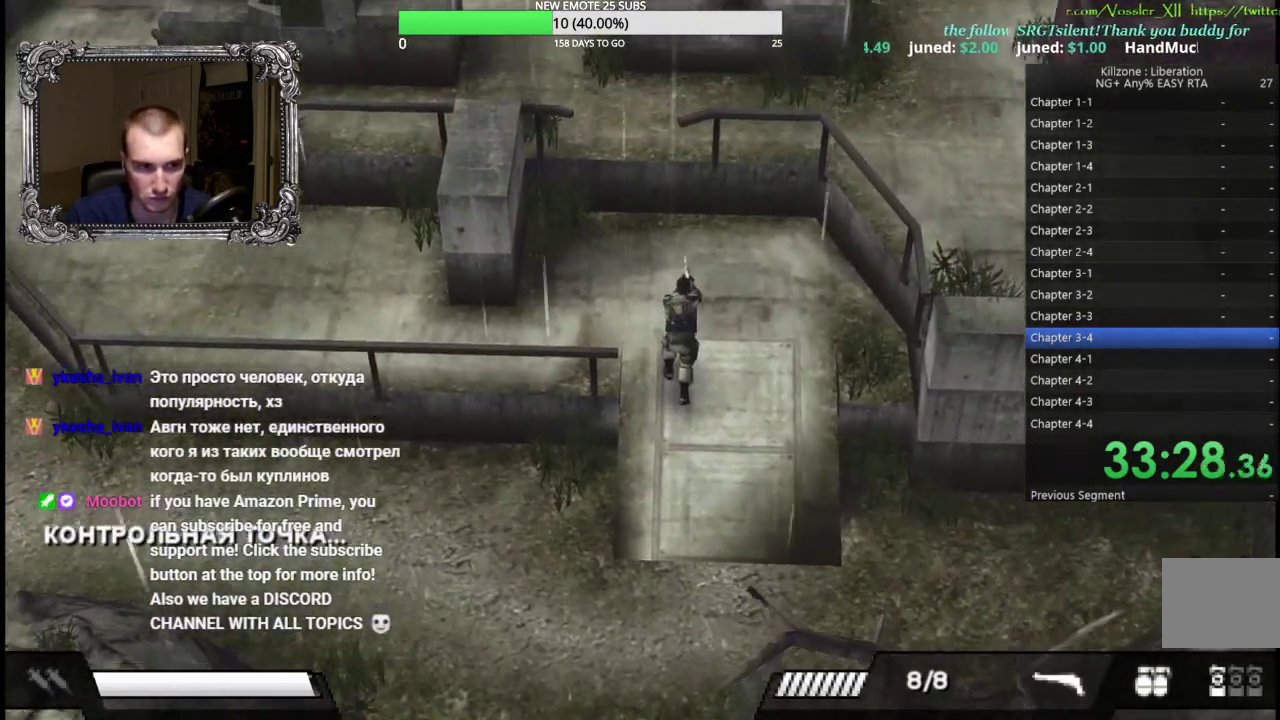
{"buttons": [], "left_stick": "left", "events": [[67, "left_stick", "up-left"], [167, "left_stick", "left"]]}
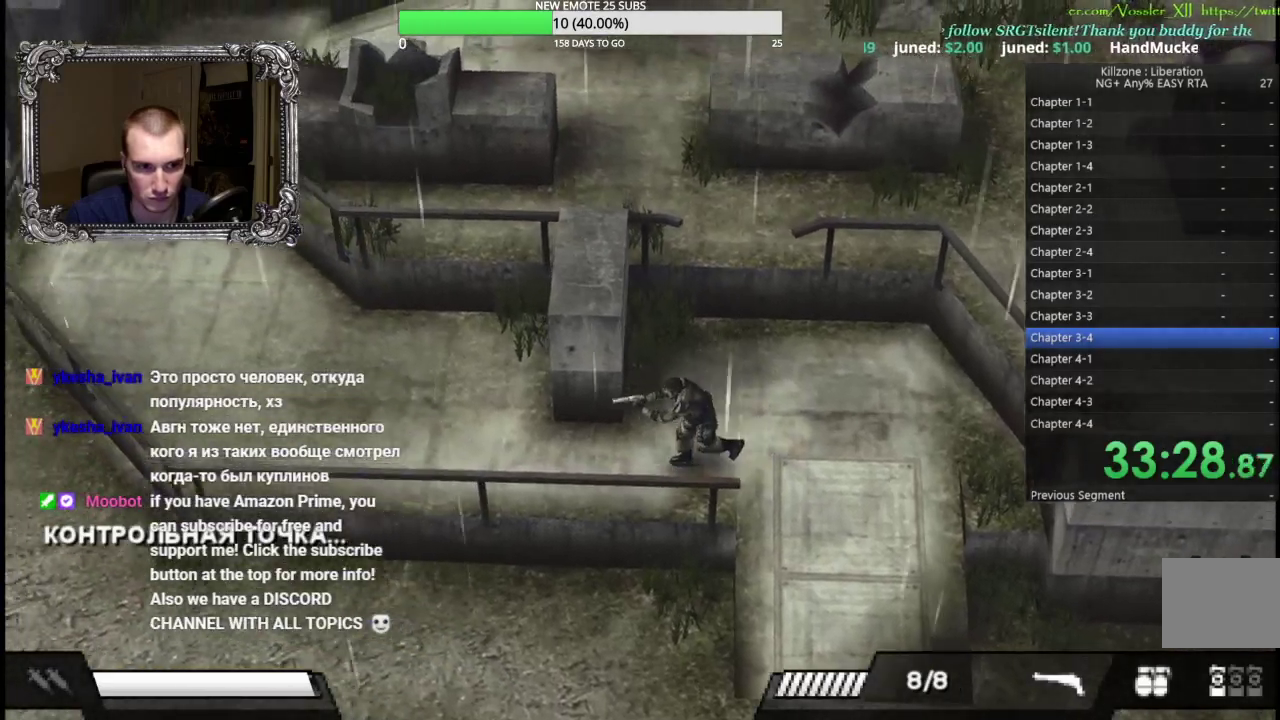
{"buttons": [], "left_stick": "left", "events": []}
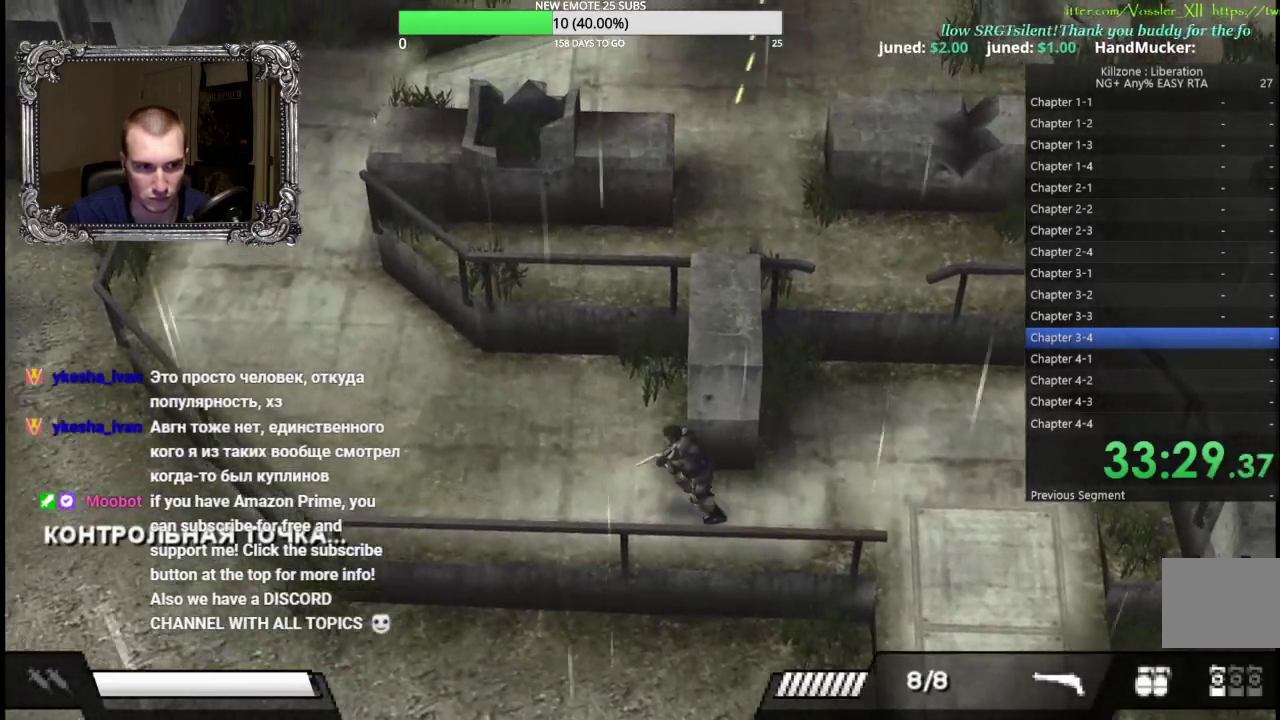
{"buttons": [], "left_stick": "left", "events": [[83, "left_stick", "up-left"], [450, "left_stick", "left"]]}
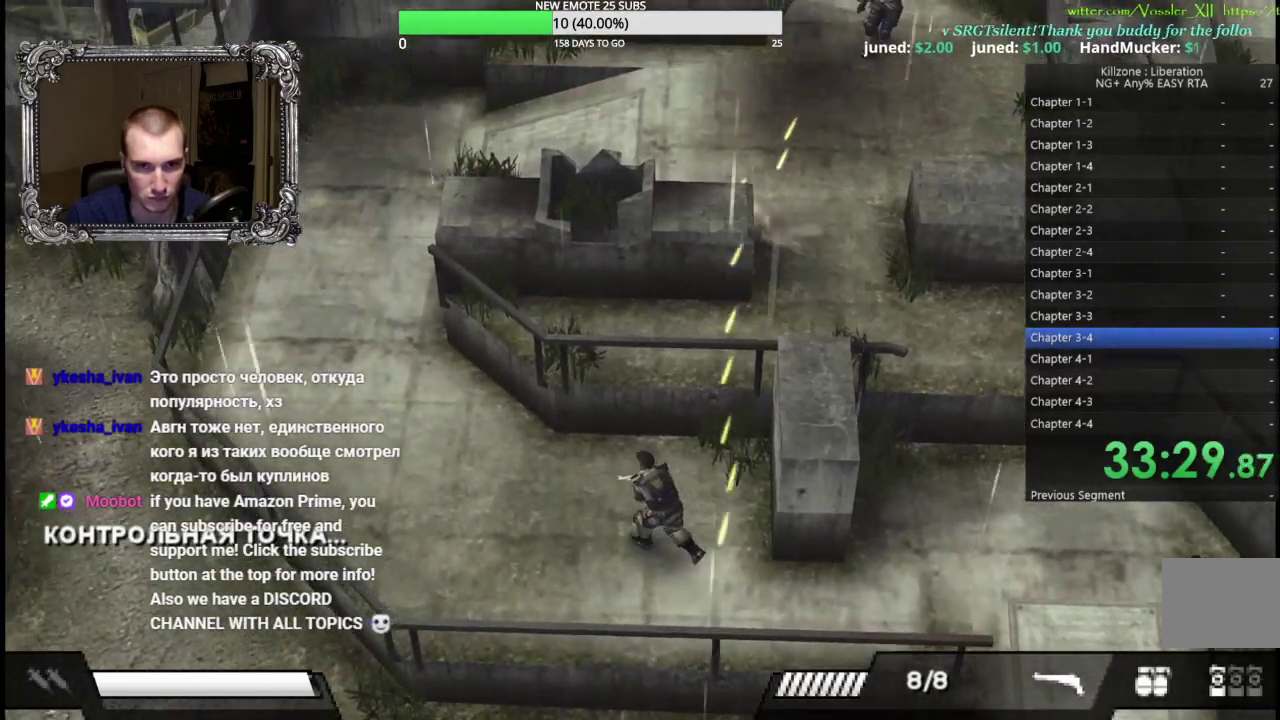
{"buttons": [], "left_stick": "up-left", "events": [[467, "left_stick", "up-left"]]}
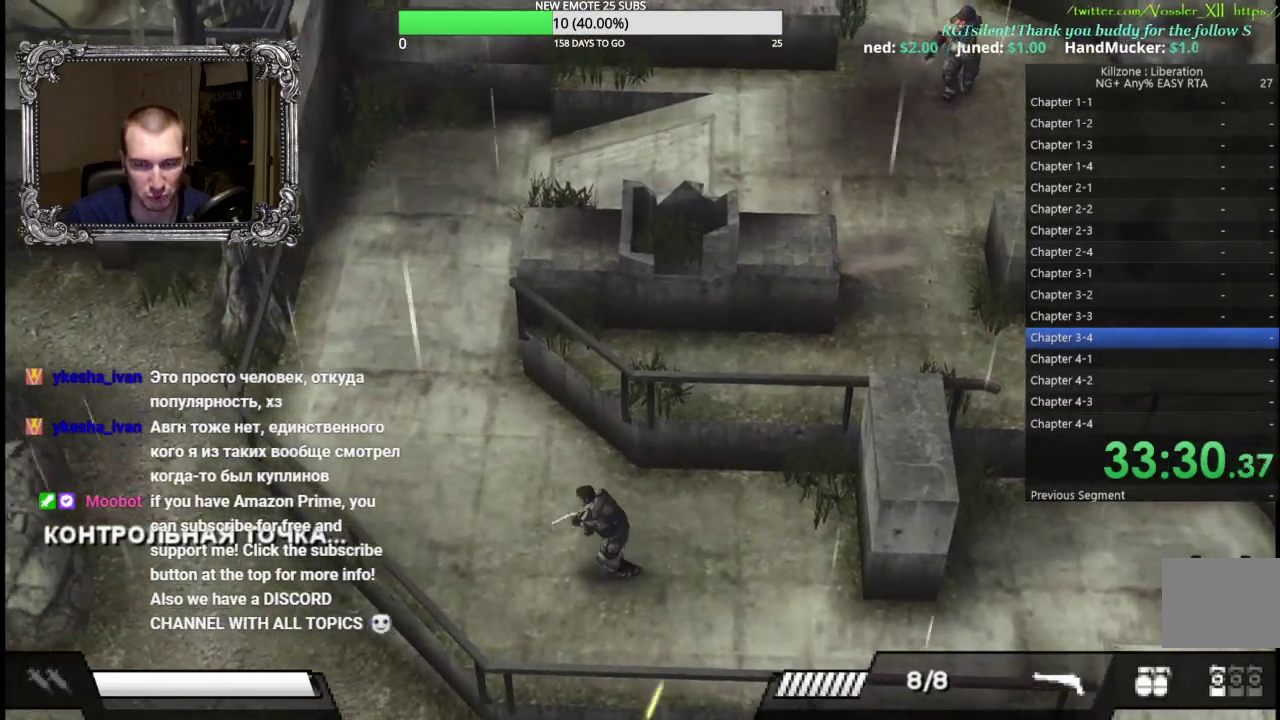
{"buttons": [], "left_stick": "up-left", "events": []}
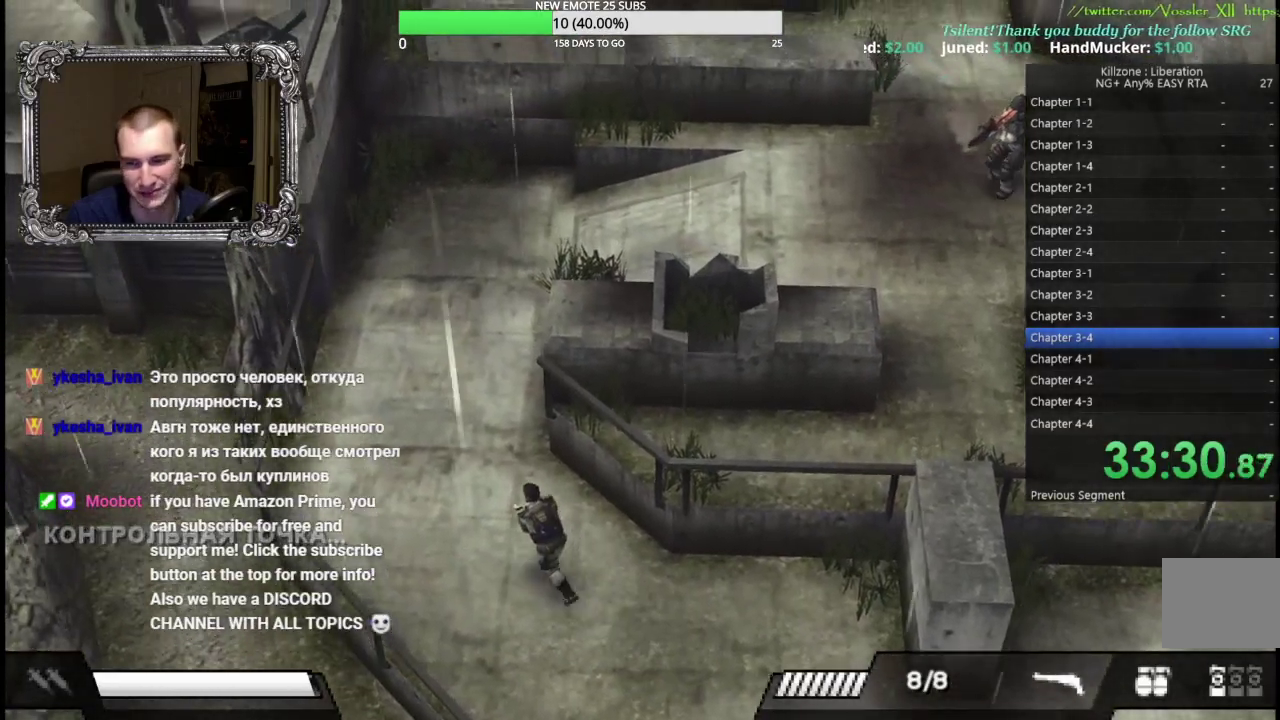
{"buttons": [], "left_stick": "up-left", "events": [[250, "left_stick", "up"], [367, "left_stick", "up-left"]]}
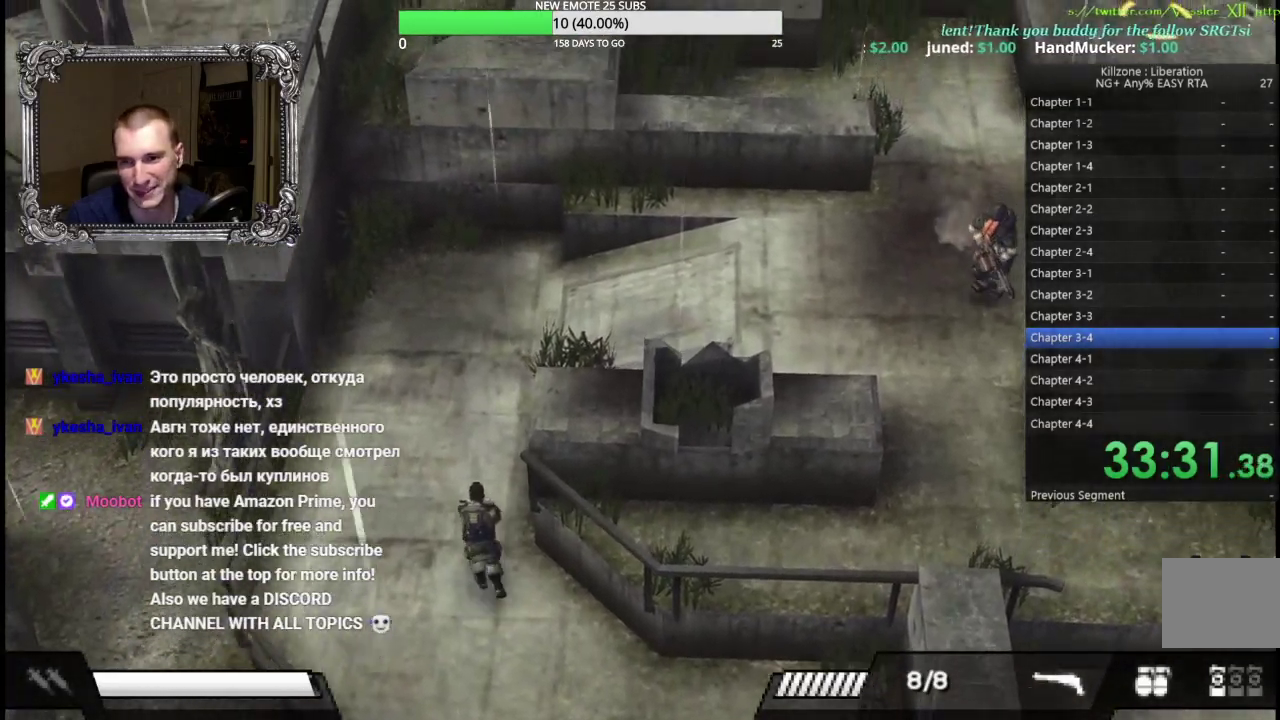
{"buttons": [], "left_stick": "up-left", "events": []}
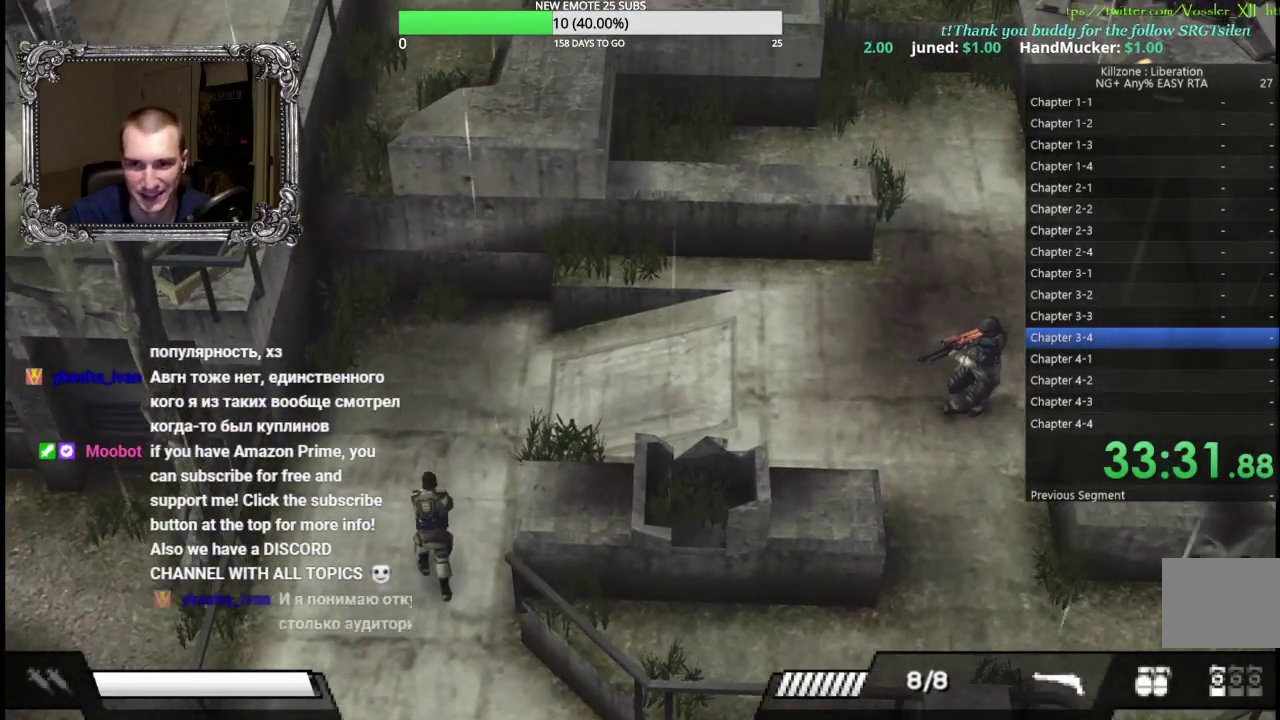
{"buttons": ["L1"], "left_stick": "right", "events": [[50, "left_stick", "up"], [317, "left_stick", "up-right"], [383, "left_stick", "right"], [500, "L1", "down"]]}
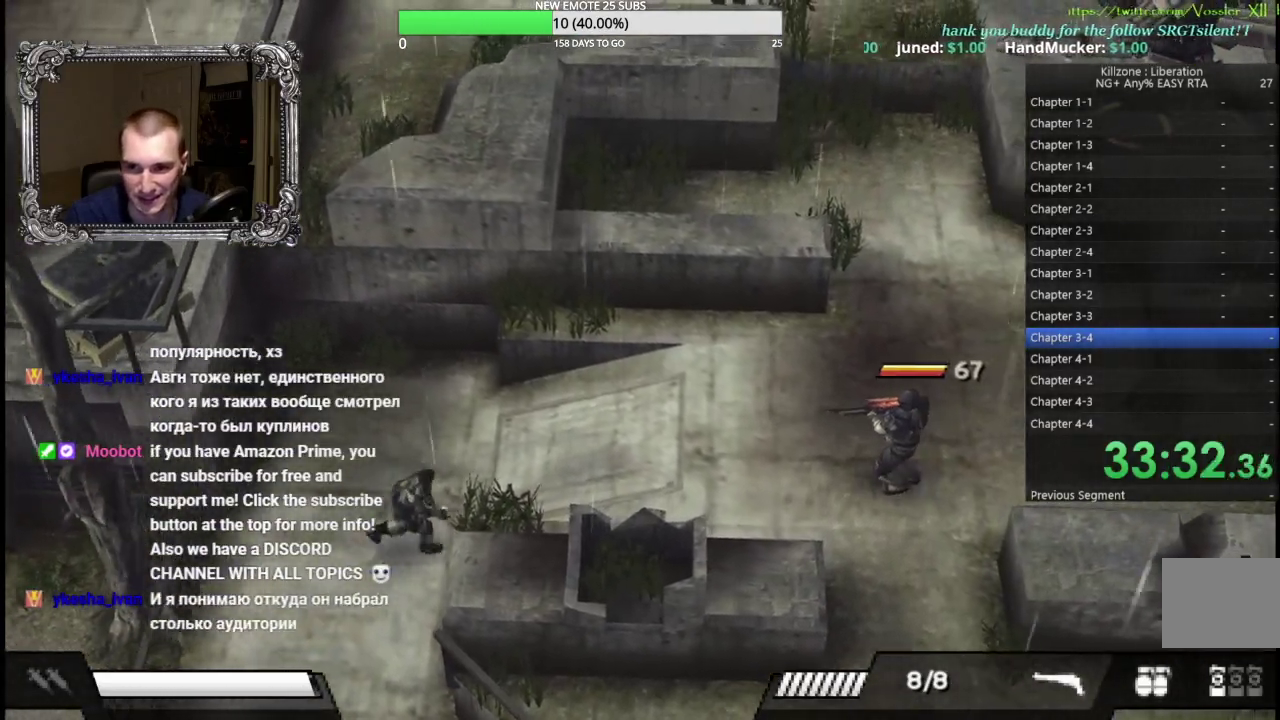
{"buttons": ["X", "L1"], "left_stick": "up", "events": [[33, "X", "down"], [150, "X", "up"], [217, "X", "down"], [250, "left_stick", "up"], [317, "X", "up"], [383, "X", "down"]]}
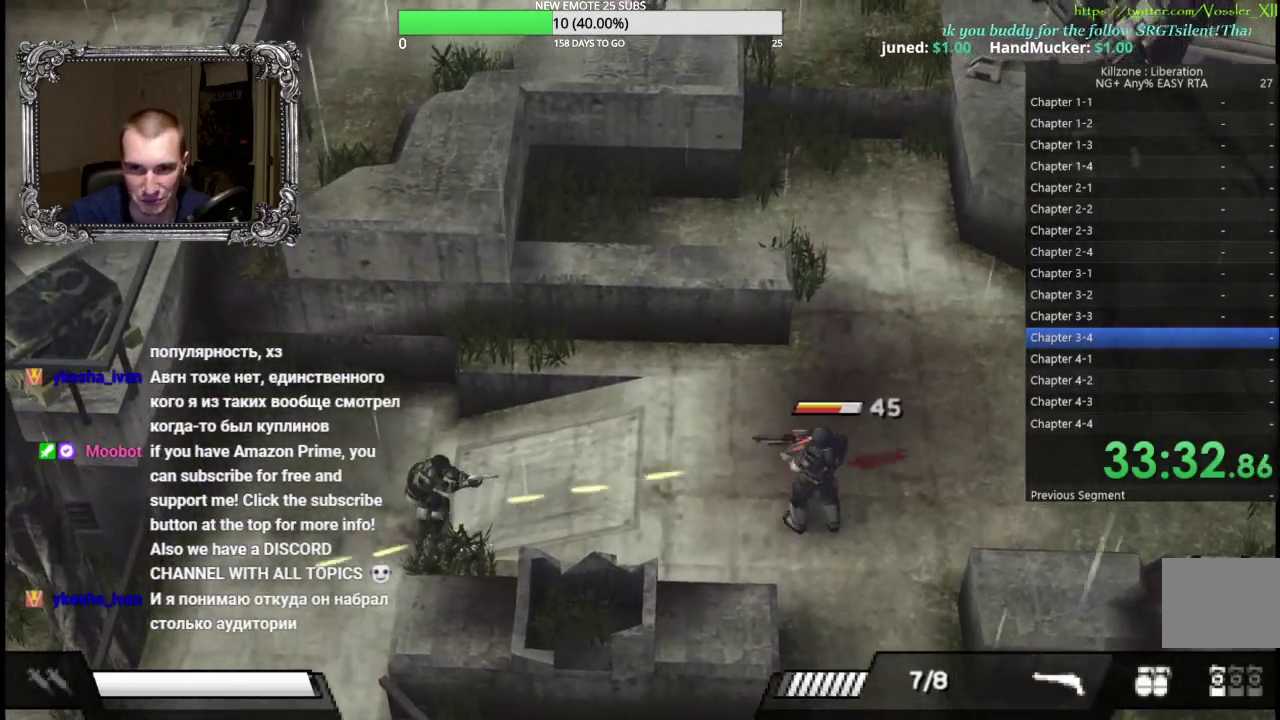
{"buttons": ["X", "L1"], "left_stick": "down-right", "events": [[17, "X", "up"], [83, "left_stick", "right"], [100, "X", "down"], [167, "left_stick", "down-right"], [200, "X", "up"], [300, "X", "down"], [383, "X", "up"], [483, "X", "down"]]}
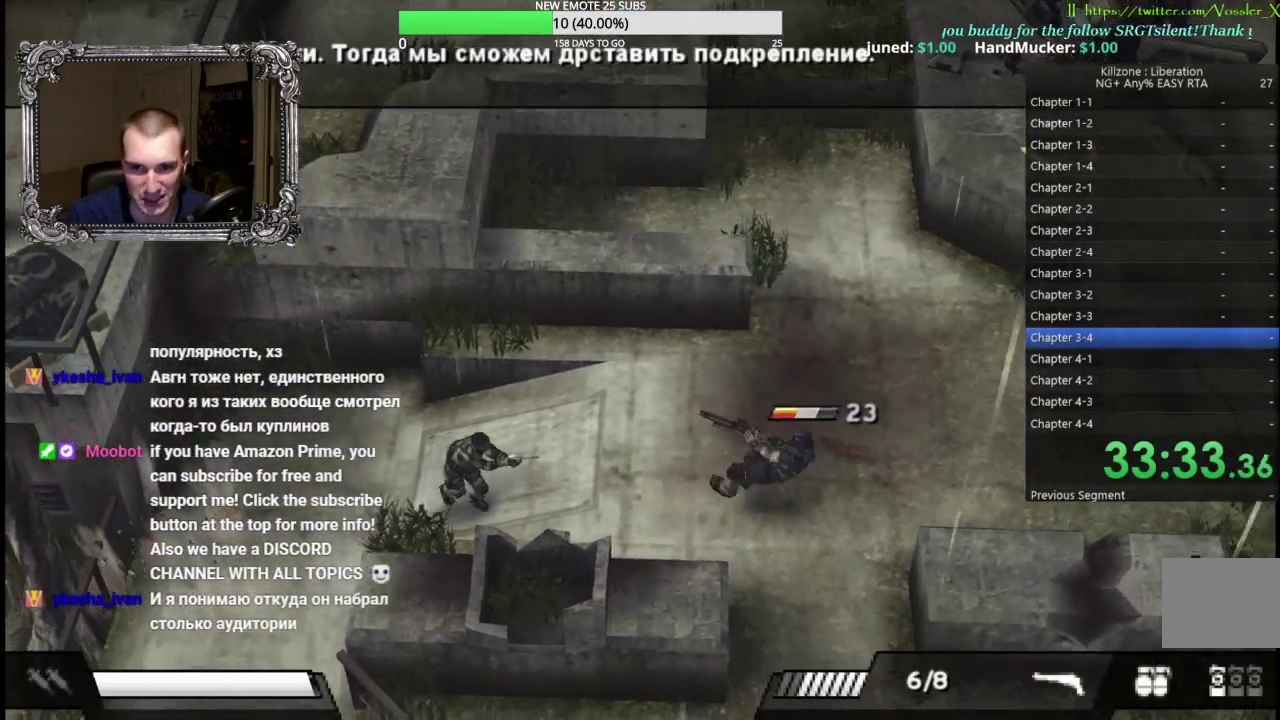
{"buttons": ["X", "L1"], "left_stick": "down-right", "events": [[83, "X", "up"], [433, "X", "down"]]}
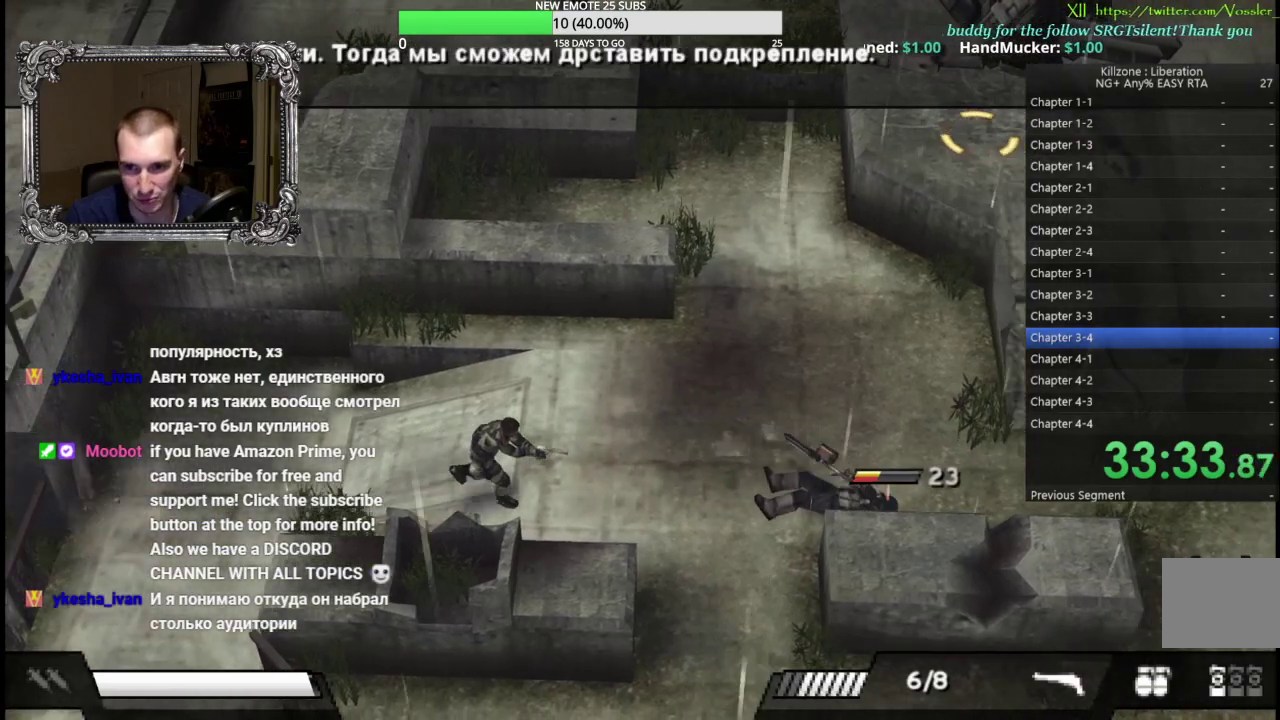
{"buttons": ["L1"], "left_stick": "down-right", "events": [[50, "X", "up"], [183, "X", "down"], [300, "X", "up"], [367, "X", "down"], [467, "X", "up"]]}
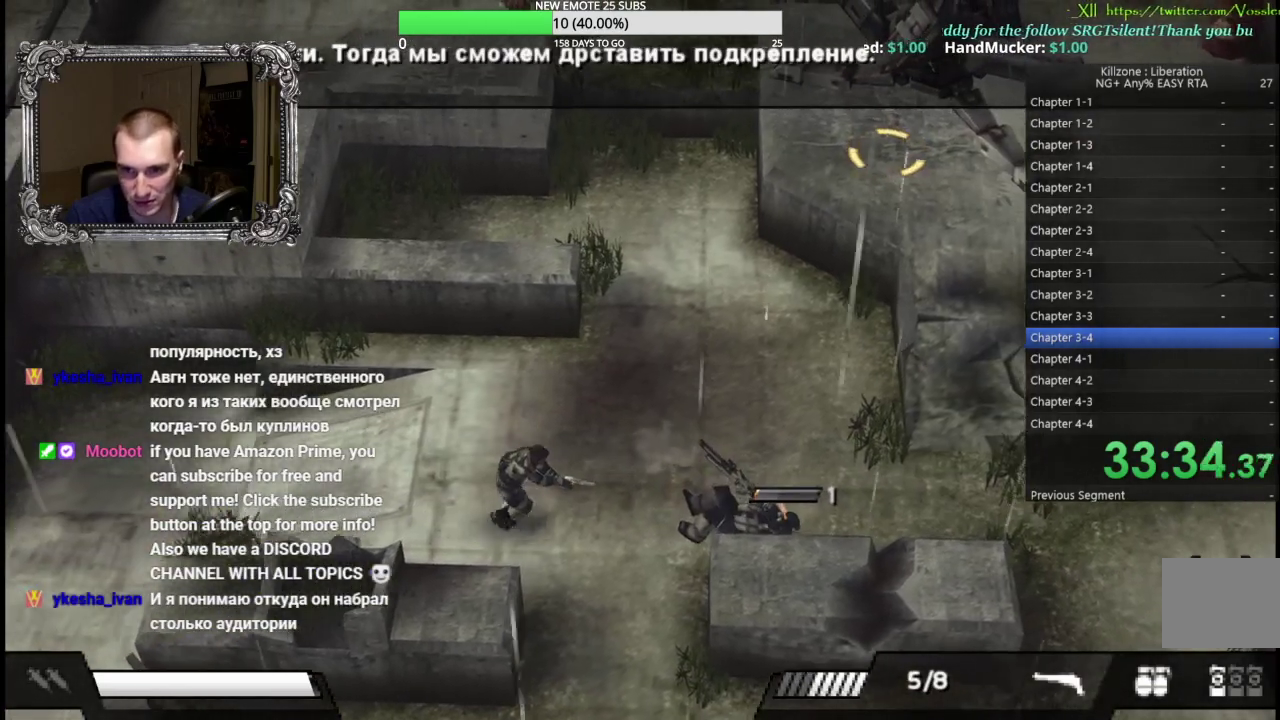
{"buttons": [], "left_stick": "right", "events": [[67, "X", "down"], [167, "X", "up"], [383, "L1", "up"], [383, "left_stick", "right"]]}
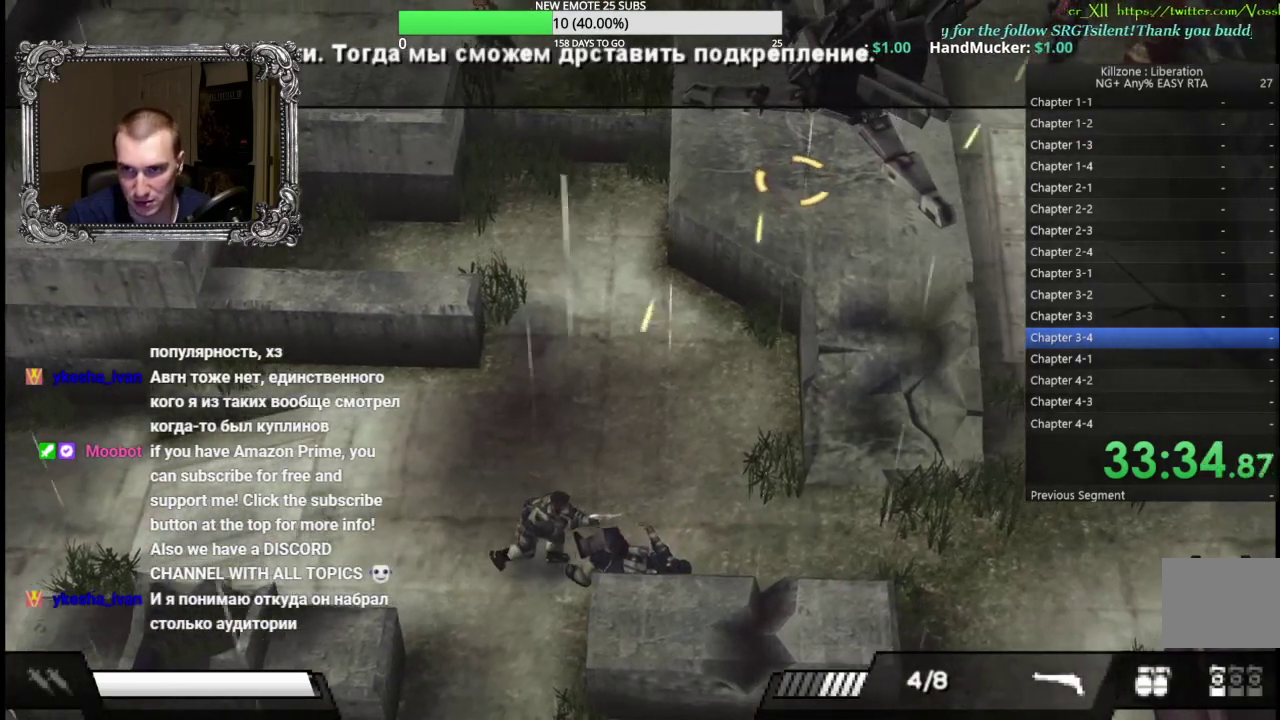
{"buttons": ["L1"], "left_stick": "up-right", "events": [[33, "left_stick", "down-right"], [100, "left_stick", "right"], [300, "left_stick", "up-right"], [433, "L1", "down"]]}
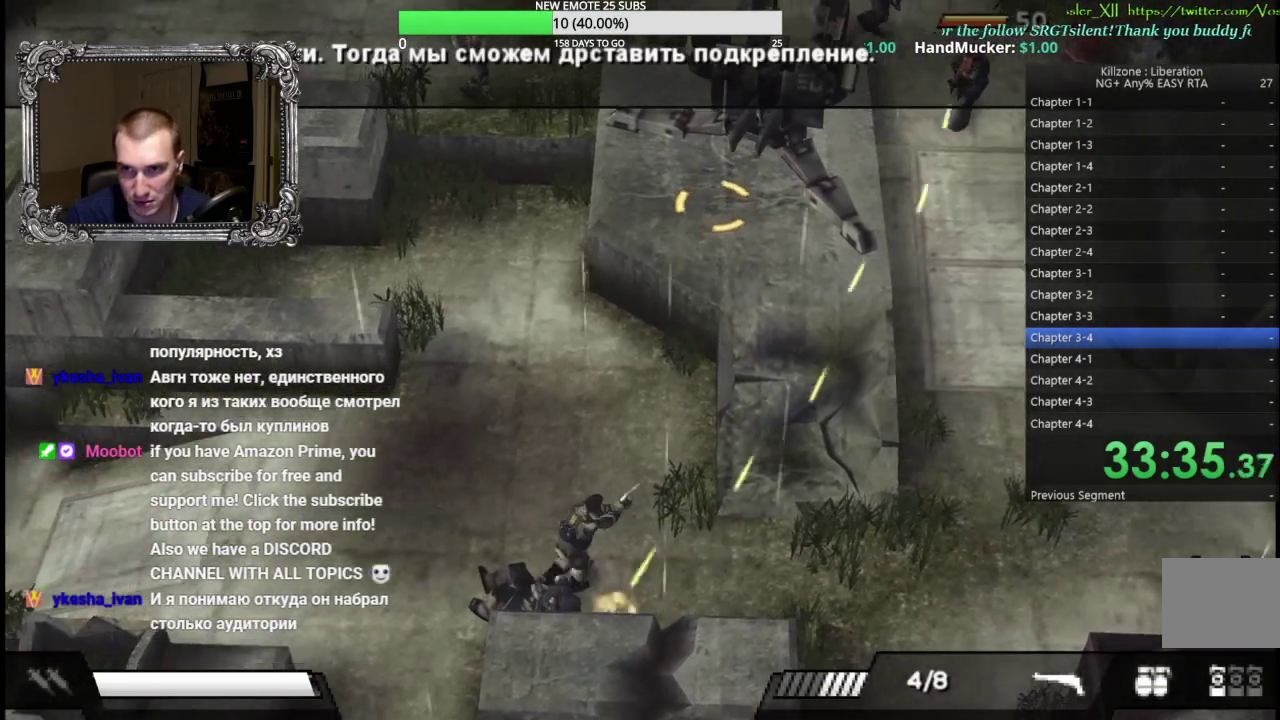
{"buttons": [], "left_stick": "right", "events": [[33, "X", "down"], [133, "X", "up"], [183, "left_stick", "right"], [300, "left_stick", "down-right"], [317, "L1", "up"], [483, "left_stick", "right"]]}
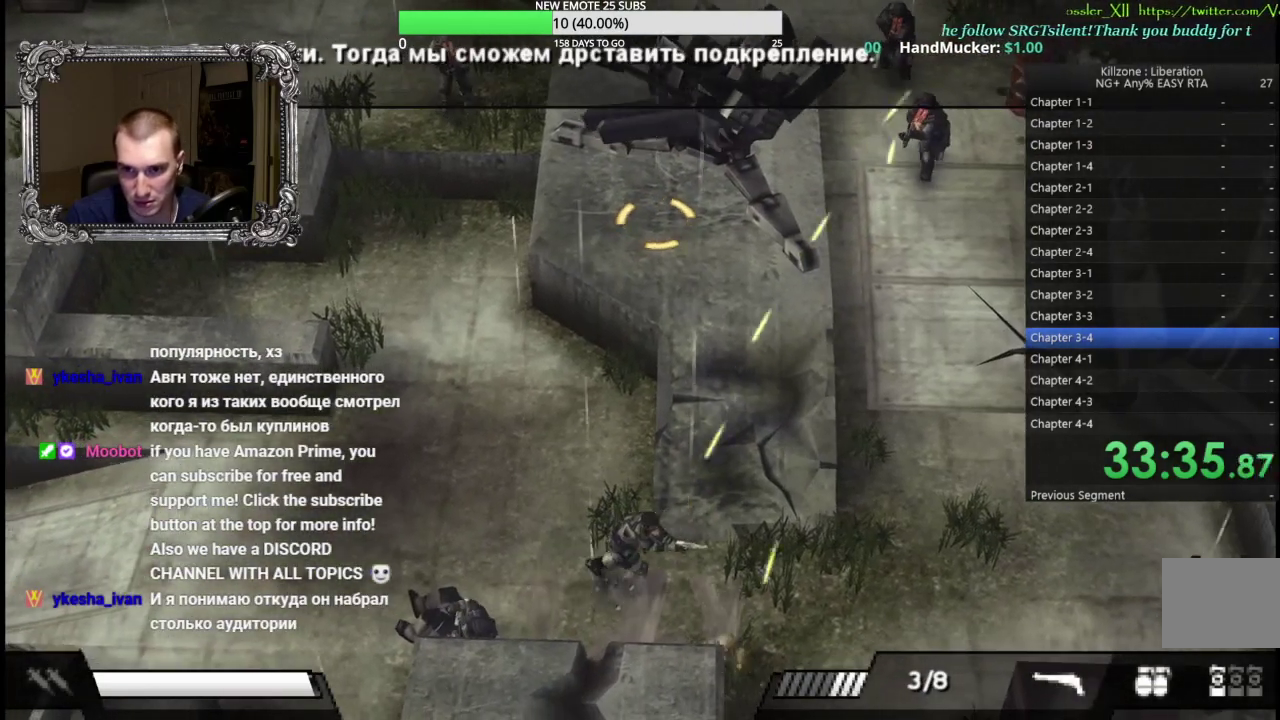
{"buttons": [], "left_stick": "up-right", "events": [[217, "left_stick", "up-right"]]}
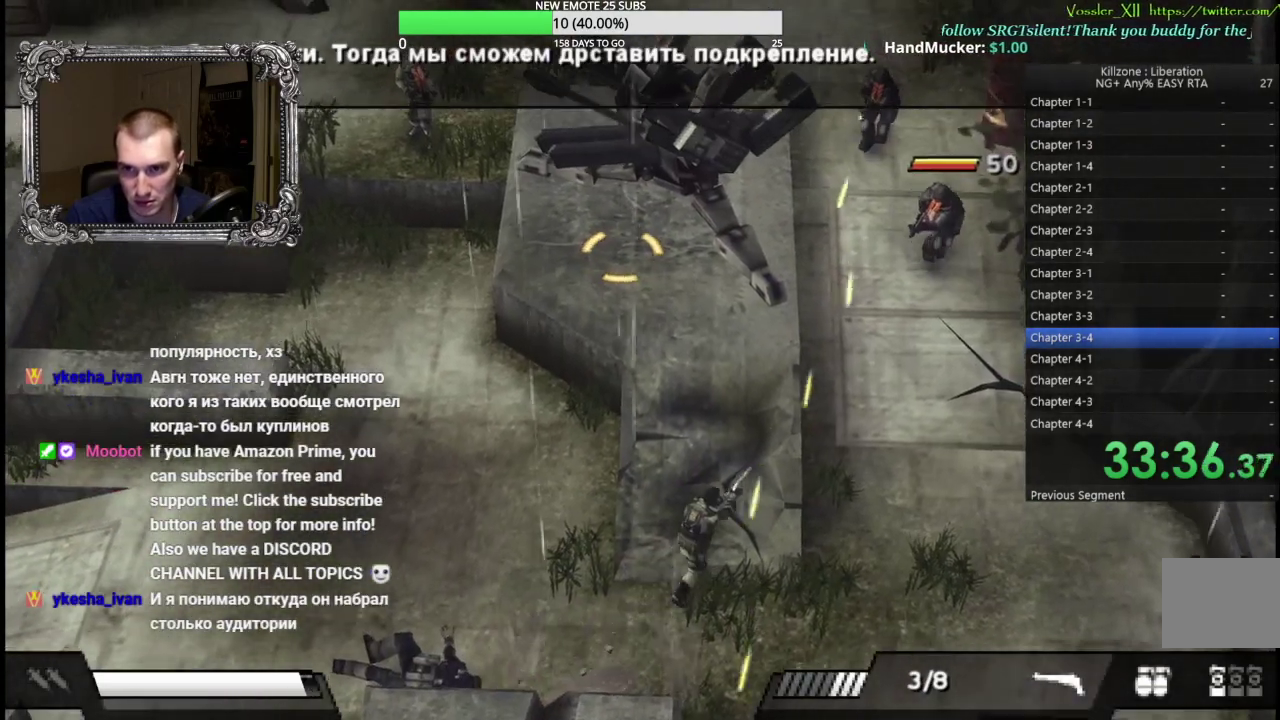
{"buttons": ["L1"], "left_stick": "up-right", "events": [[33, "L1", "down"], [100, "R1", "down"], [183, "X", "down"], [333, "X", "up"], [467, "R1", "up"]]}
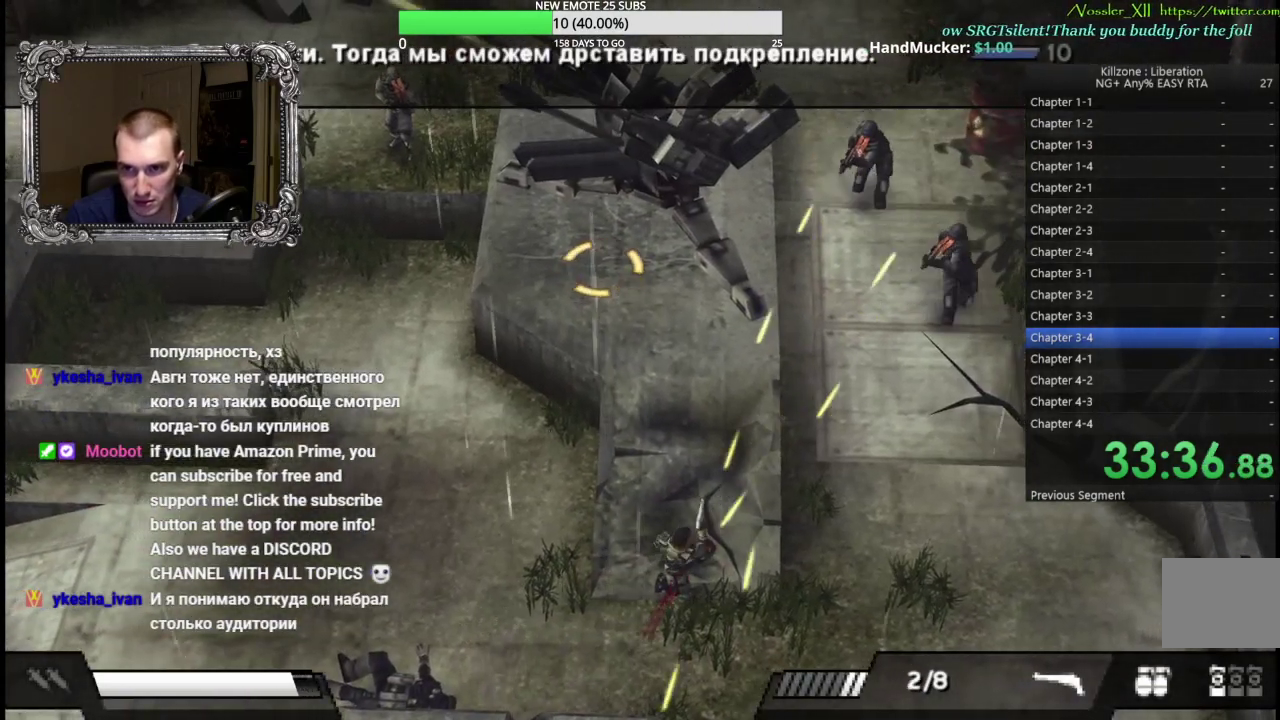
{"buttons": [], "left_stick": "up-right", "events": [[17, "L1", "up"], [50, "left_stick", "right"], [150, "left_stick", "down-right"], [367, "left_stick", "right"], [433, "left_stick", "up-right"]]}
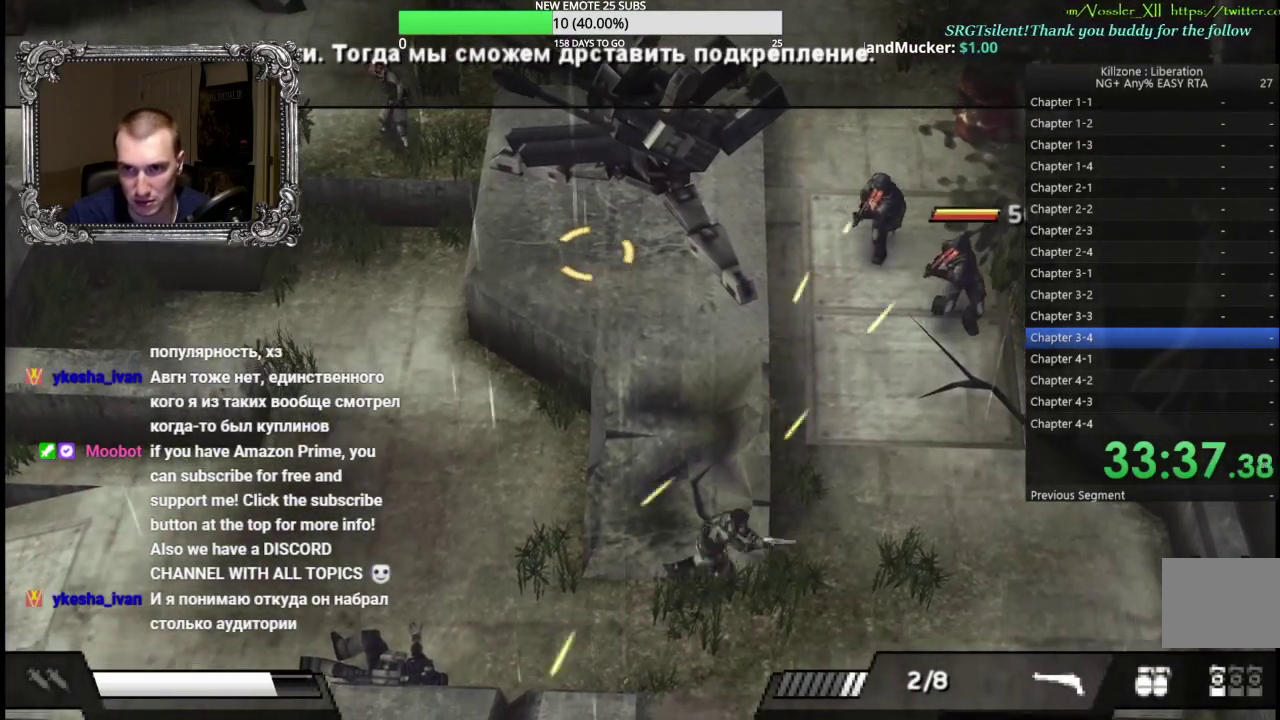
{"buttons": ["L1"], "left_stick": "down-right", "events": [[150, "X", "down"], [167, "L1", "down"], [250, "X", "up"], [350, "X", "down"], [350, "left_stick", "right"], [433, "X", "up"], [450, "left_stick", "down-right"]]}
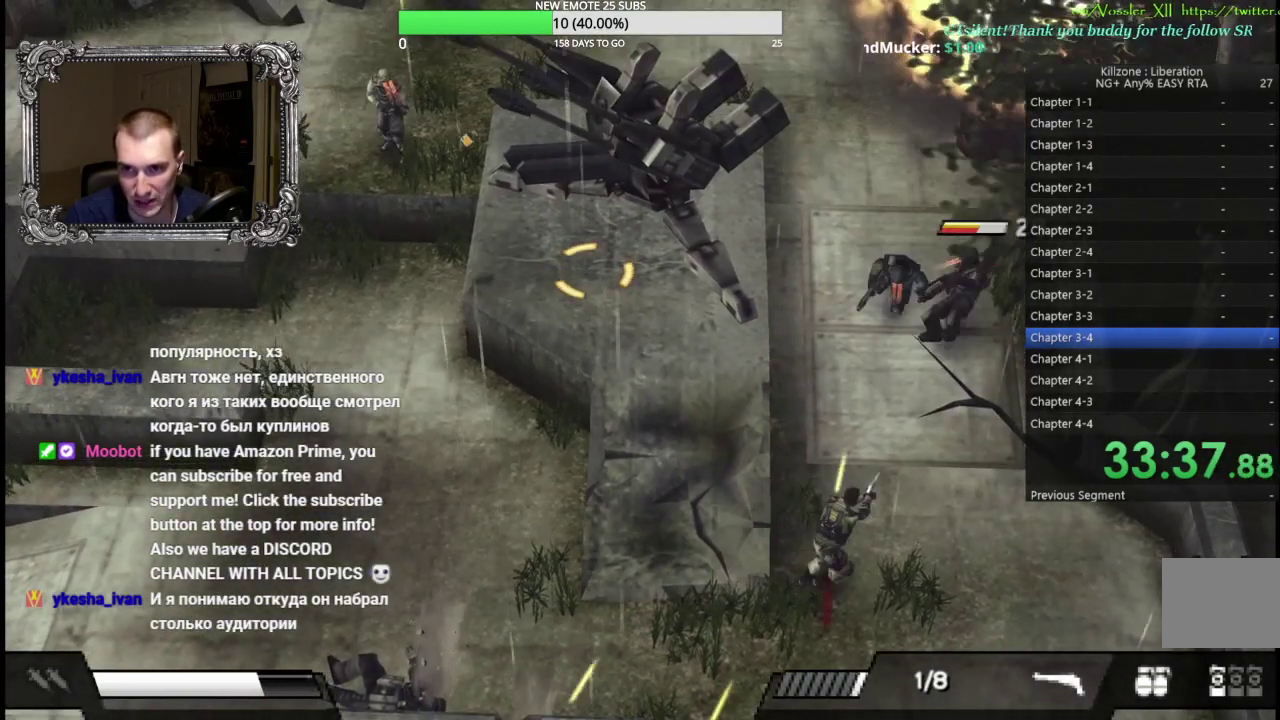
{"buttons": [], "left_stick": "up", "events": [[50, "L1", "up"], [183, "left_stick", "right"], [333, "left_stick", "up-right"], [433, "left_stick", "up"]]}
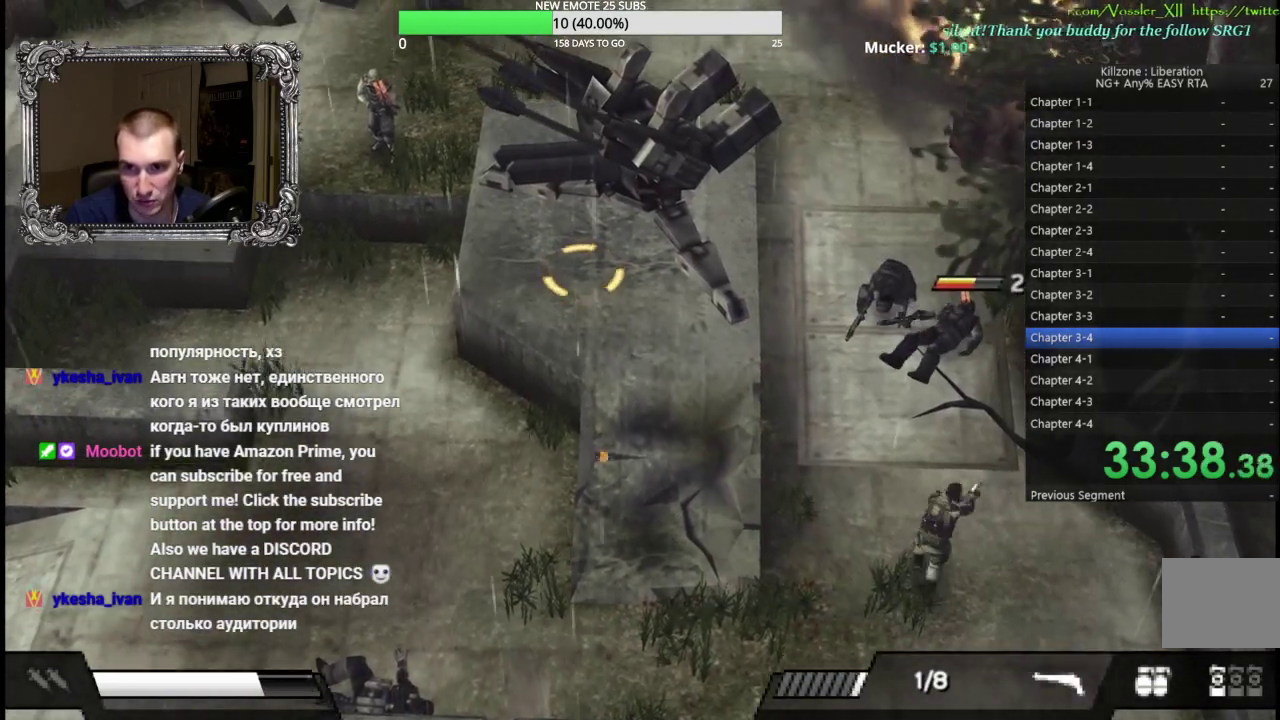
{"buttons": ["L1"], "left_stick": "right", "events": [[100, "L1", "down"], [100, "X", "down"], [217, "X", "up"], [333, "left_stick", "right"], [350, "X", "down"], [400, "left_stick", "down-right"], [433, "X", "up"], [500, "left_stick", "right"]]}
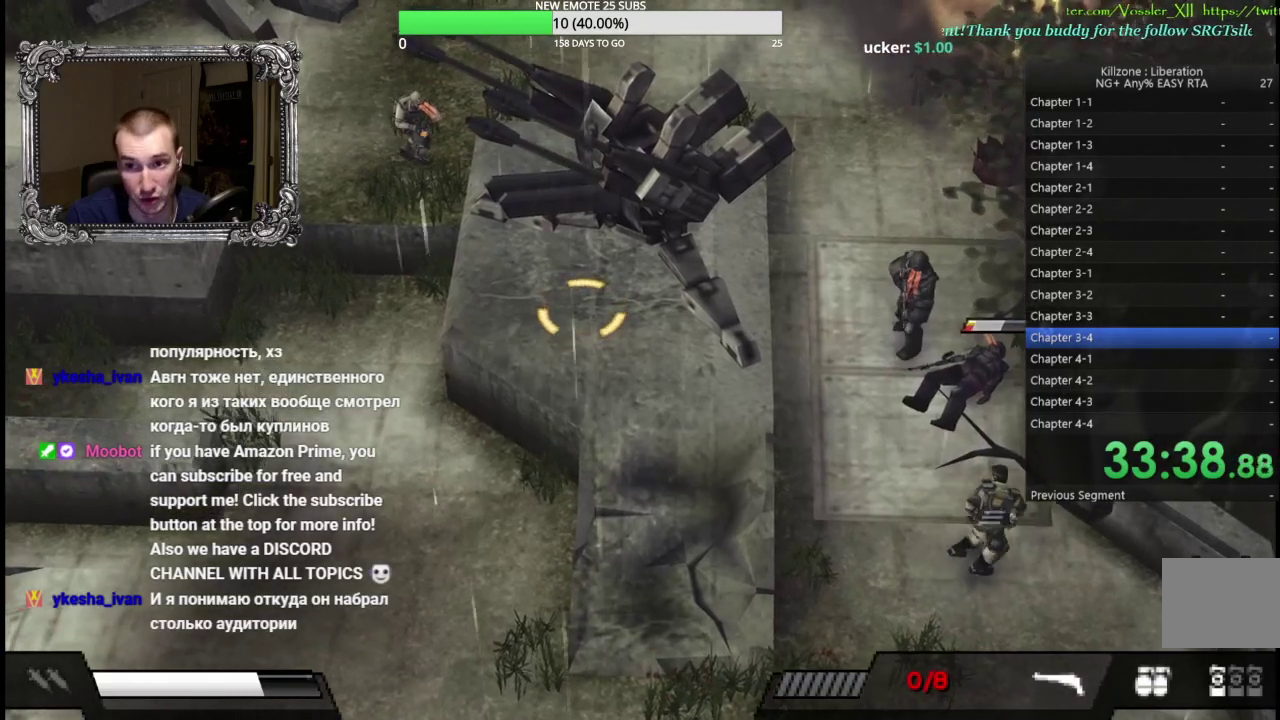
{"buttons": ["L1"], "left_stick": "down-left", "events": [[83, "left_stick", "up"], [150, "left_stick", "up-left"], [217, "left_stick", "left"], [267, "X", "down"], [283, "left_stick", "down-left"], [433, "X", "up"]]}
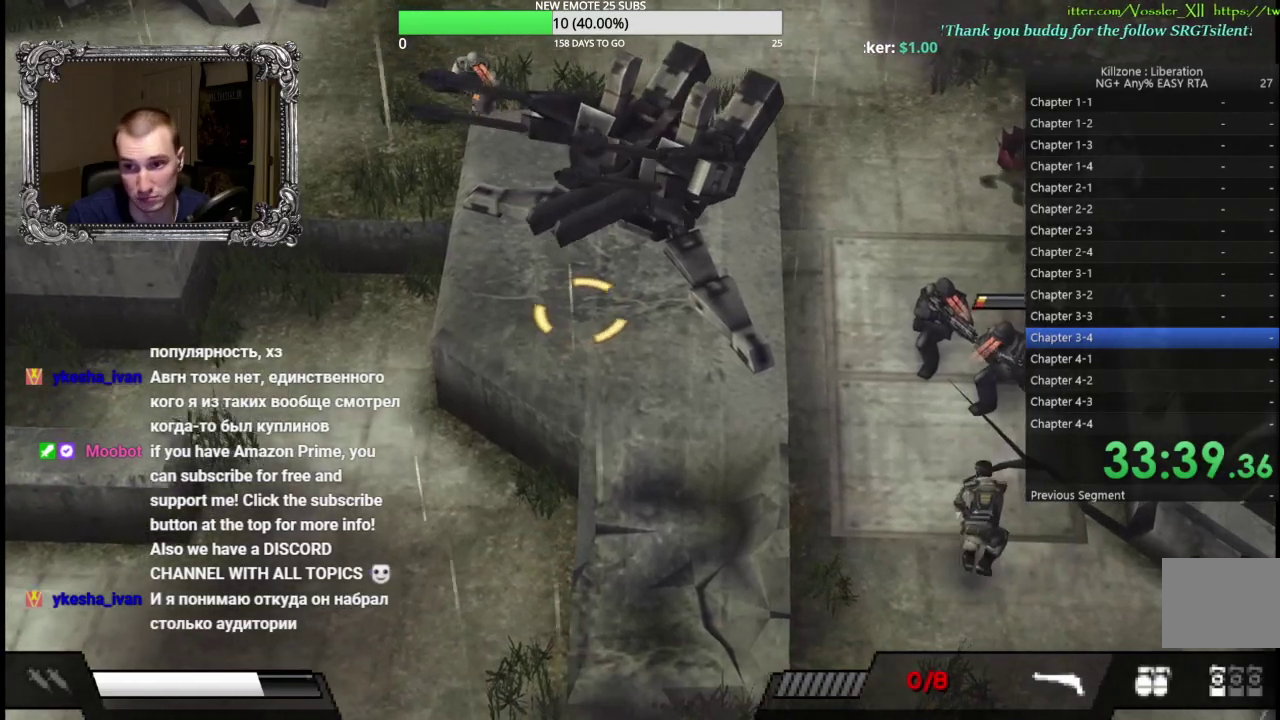
{"buttons": ["L1"], "left_stick": "down-left", "events": [[67, "X", "down"], [217, "X", "up"], [333, "X", "down"], [500, "X", "up"]]}
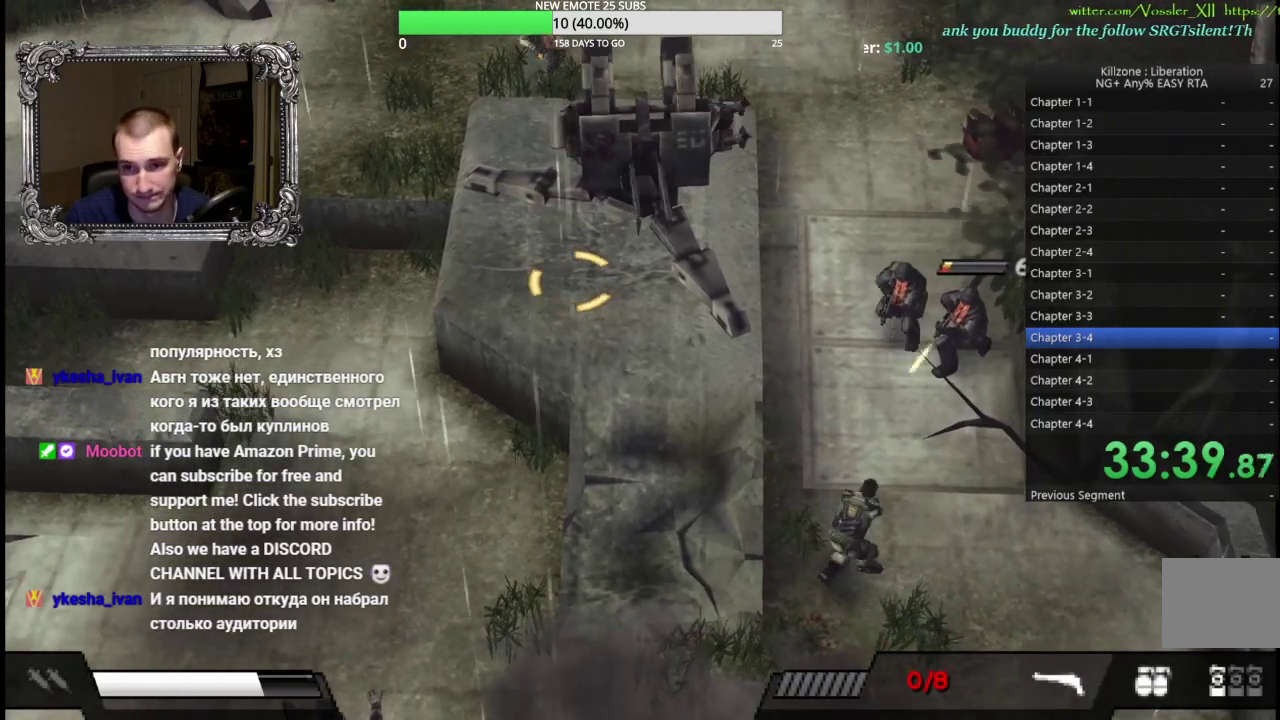
{"buttons": ["X", "L1"], "left_stick": "down-left", "events": [[83, "X", "down"], [200, "X", "up"], [283, "X", "down"], [417, "X", "up"], [483, "X", "down"]]}